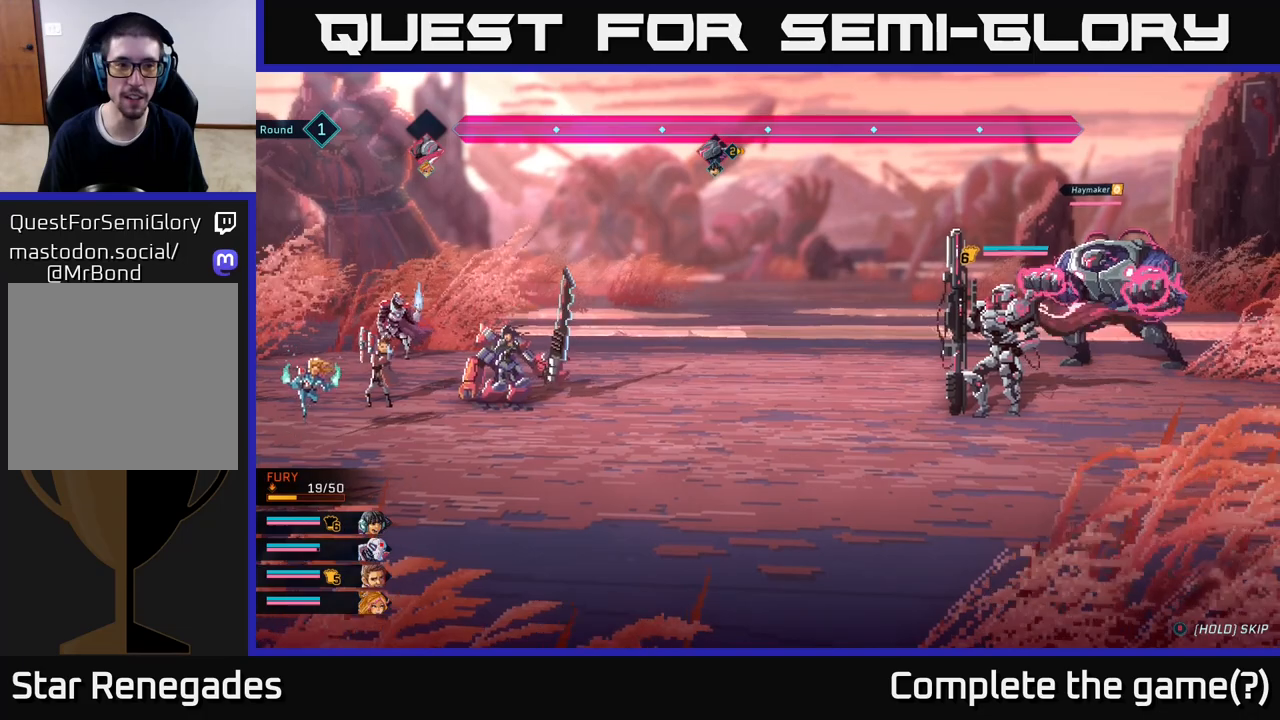
Gameplay with a controller (Xbox layout); each line is a JSON object with the inputs held at the frame after it. "events" lists button and stick changes between this image and that frame as [ms after this image, input, new state], when the widget could be followed in between.
{"buttons": [], "left_stick": "center", "right_stick": "down-left", "events": [[367, "right_stick", "down-left"]]}
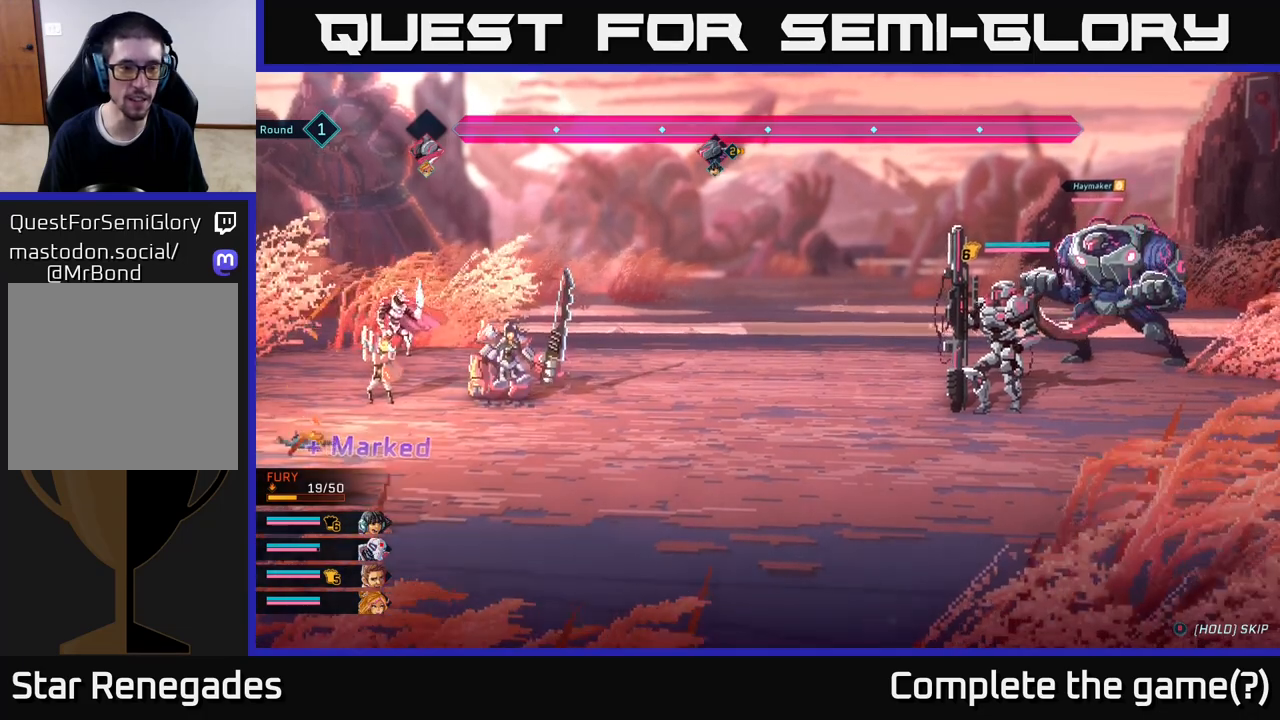
{"buttons": [], "left_stick": "center", "right_stick": "center", "events": [[50, "right_stick", "center"]]}
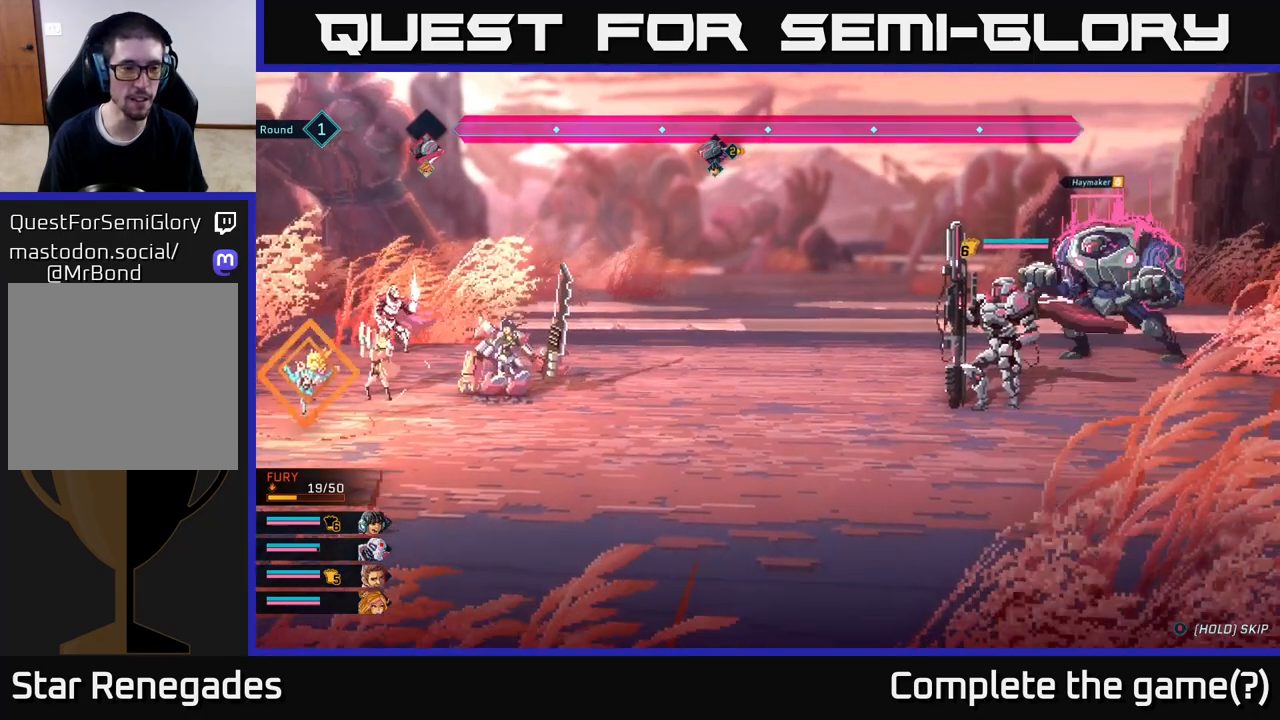
{"buttons": [], "left_stick": "center", "right_stick": "center", "events": []}
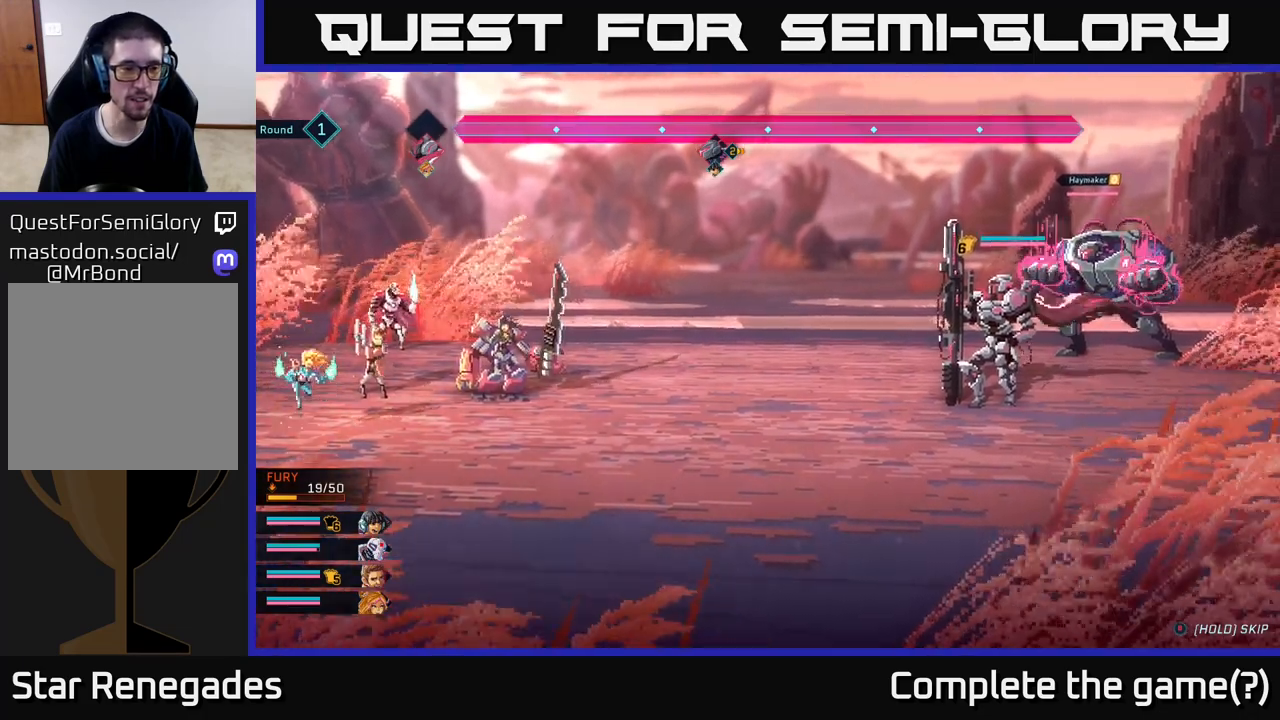
{"buttons": [], "left_stick": "center", "right_stick": "center", "events": []}
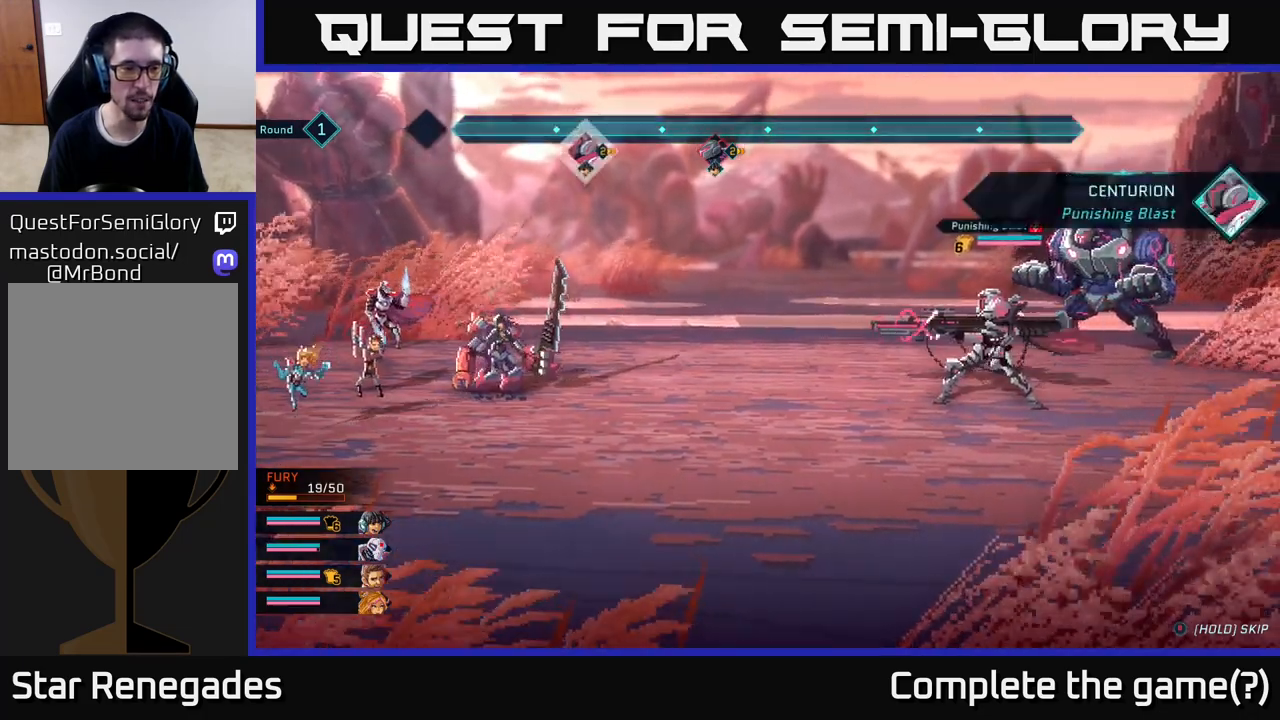
{"buttons": [], "left_stick": "center", "right_stick": "center", "events": []}
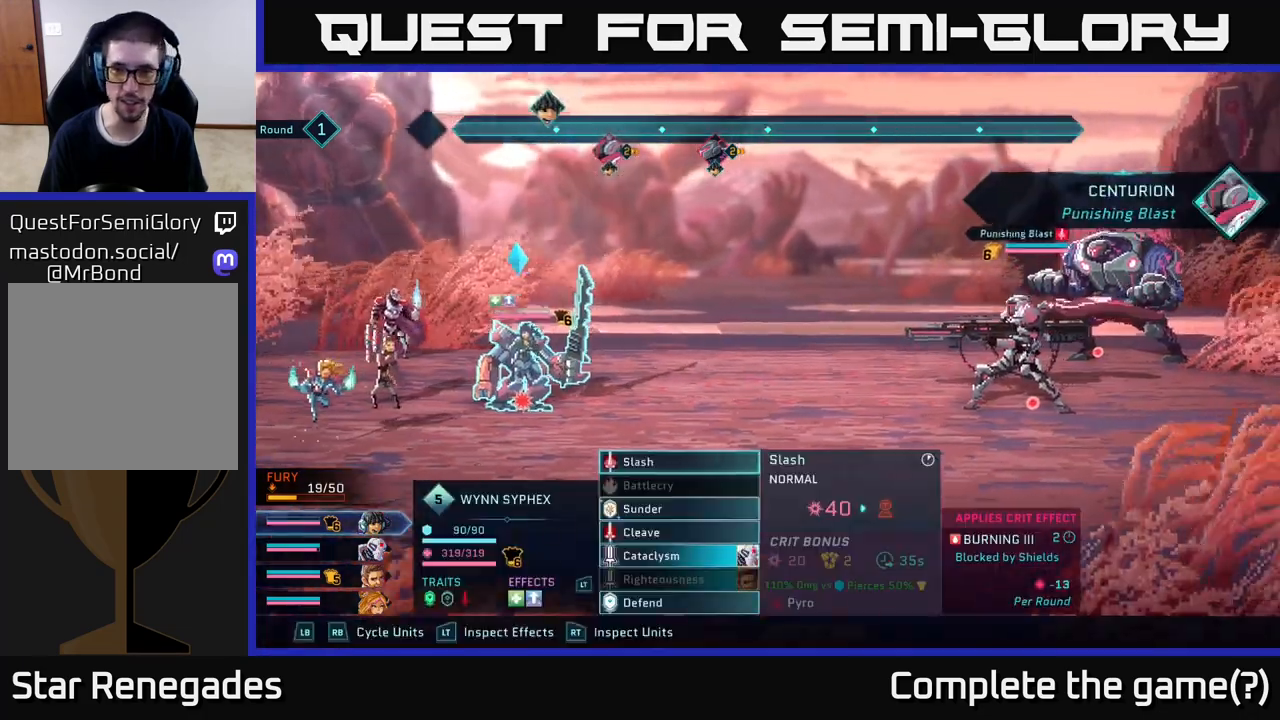
{"buttons": [], "left_stick": "center", "right_stick": "center", "events": []}
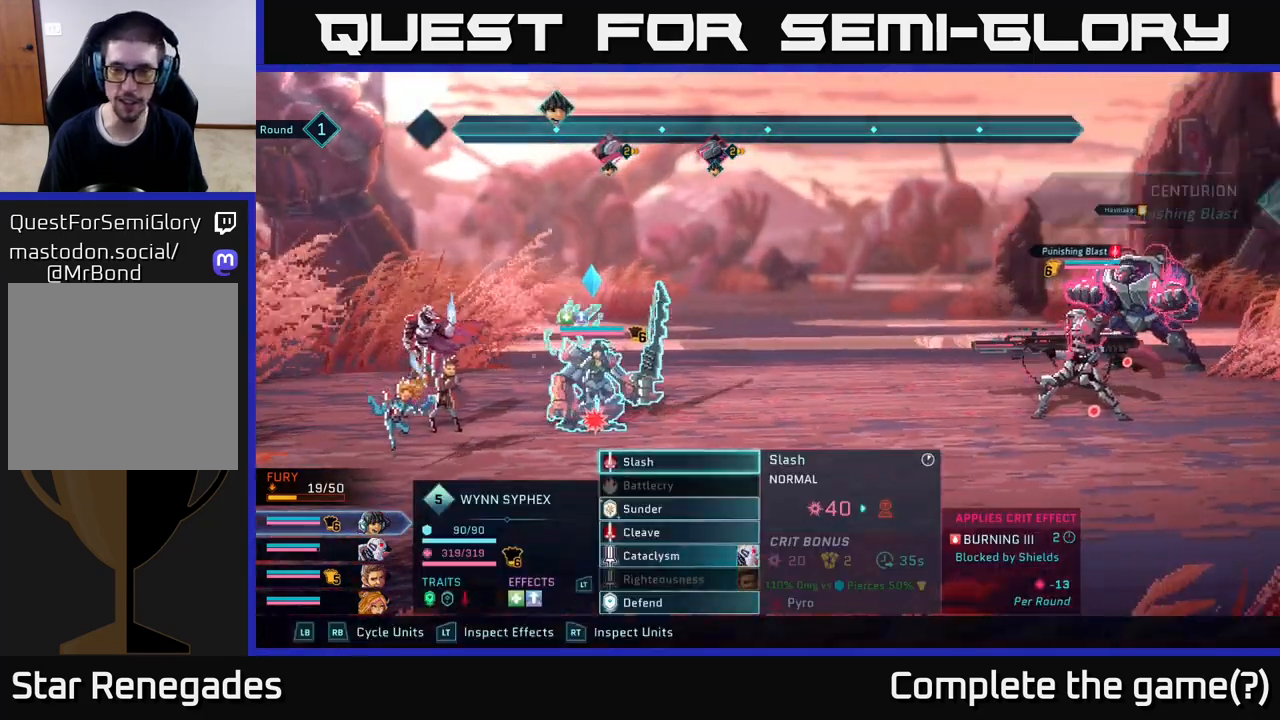
{"buttons": [], "left_stick": "center", "right_stick": "center", "events": []}
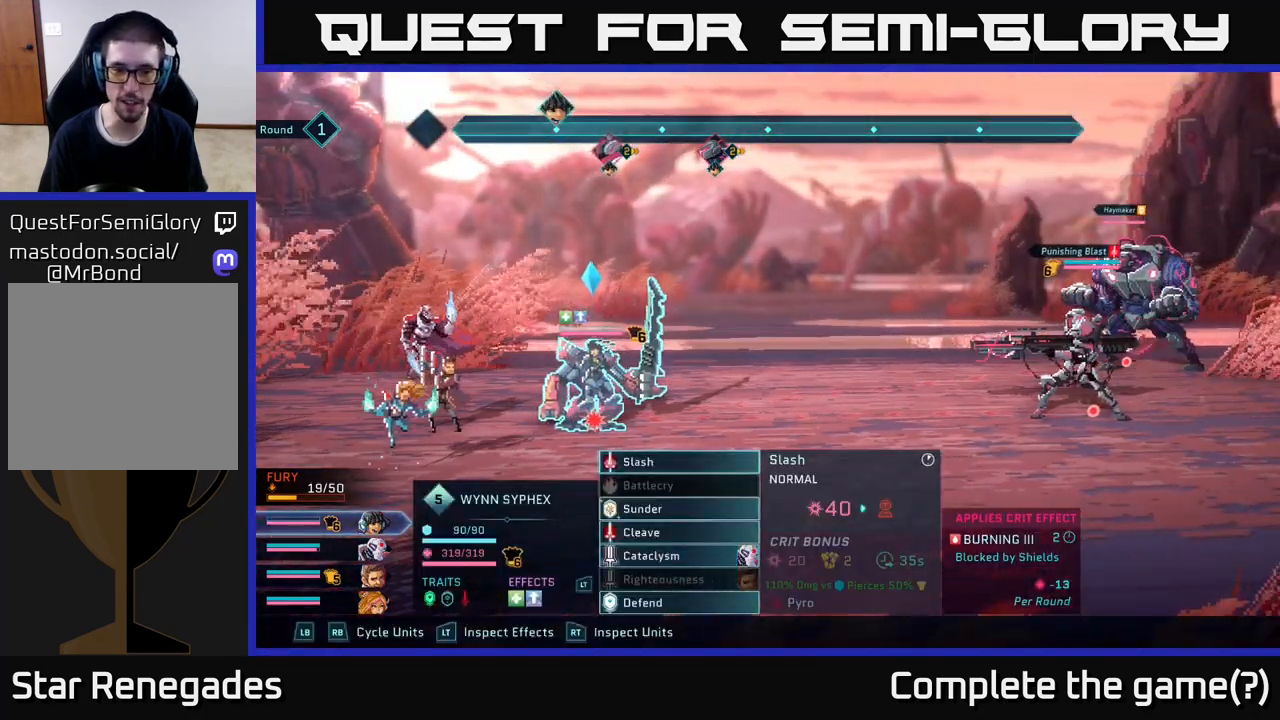
{"buttons": ["R2"], "left_stick": "center", "right_stick": "center", "events": [[250, "R2", "down"]]}
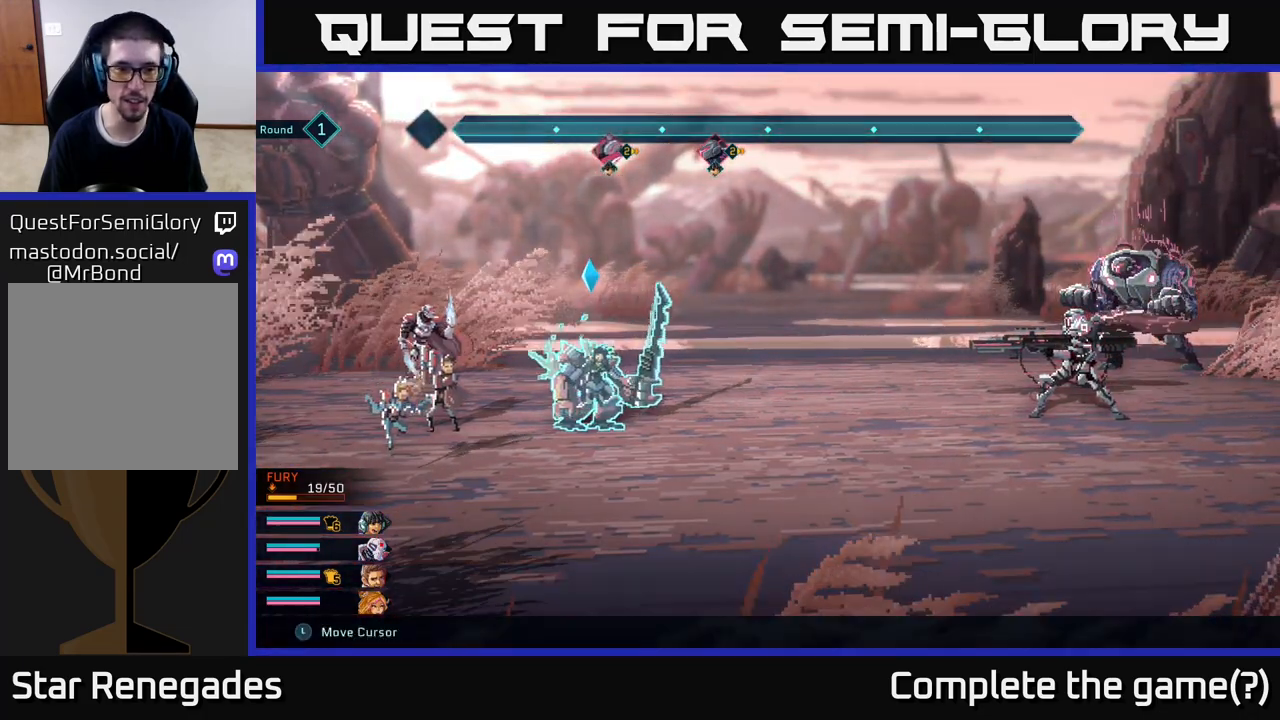
{"buttons": ["R2"], "left_stick": "center", "right_stick": "center", "events": [[267, "left_stick", "right"], [433, "left_stick", "center"]]}
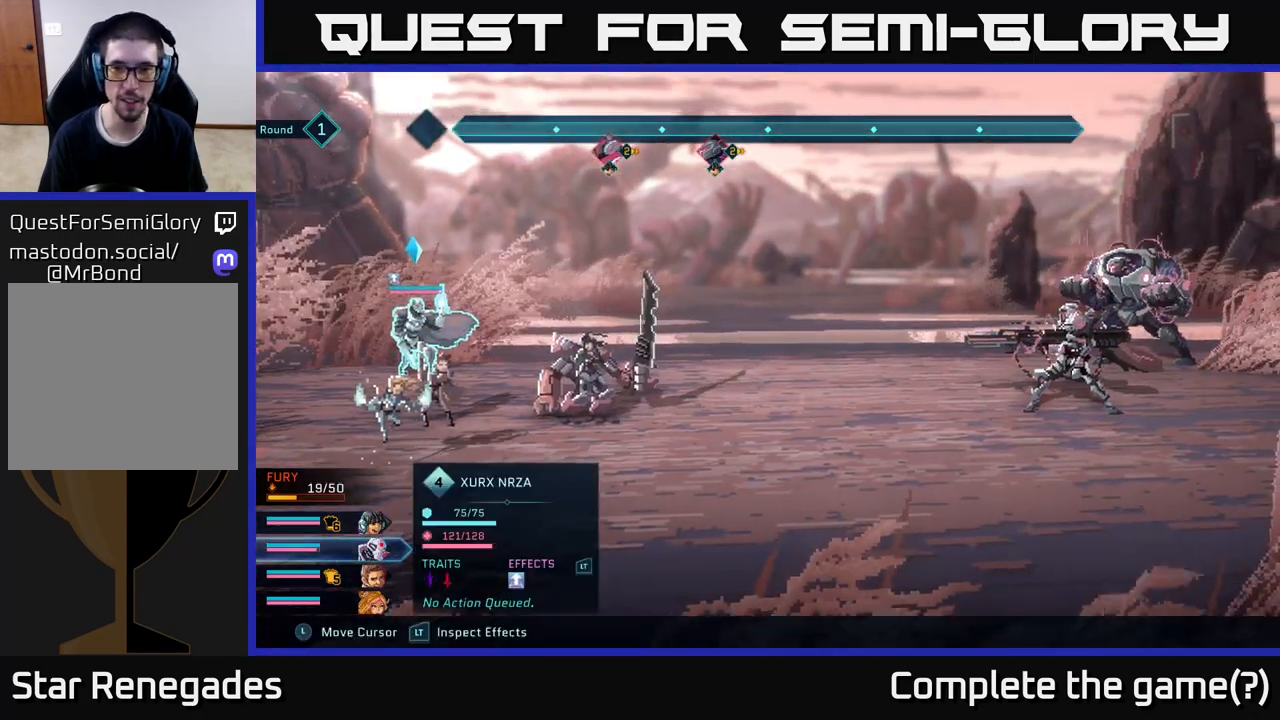
{"buttons": ["R2"], "left_stick": "right", "right_stick": "center", "events": [[83, "left_stick", "right"], [250, "left_stick", "center"], [417, "left_stick", "right"]]}
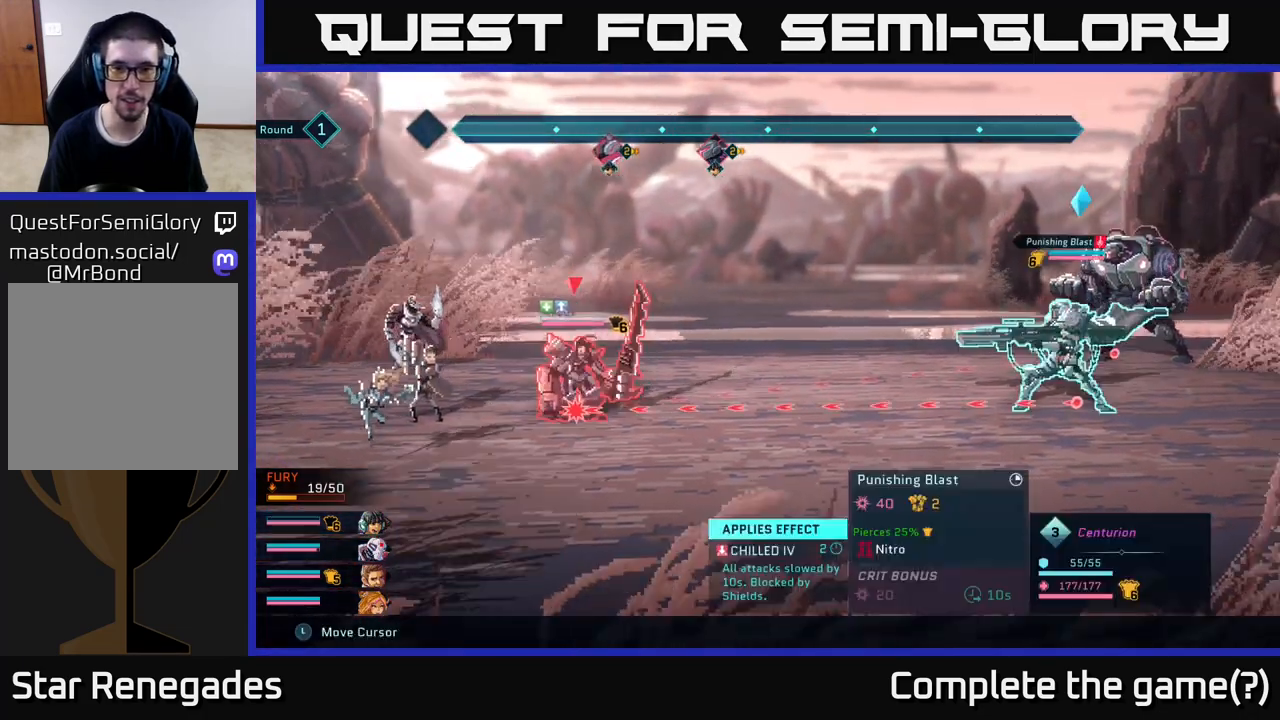
{"buttons": ["R2"], "left_stick": "center", "right_stick": "center", "events": [[67, "left_stick", "center"]]}
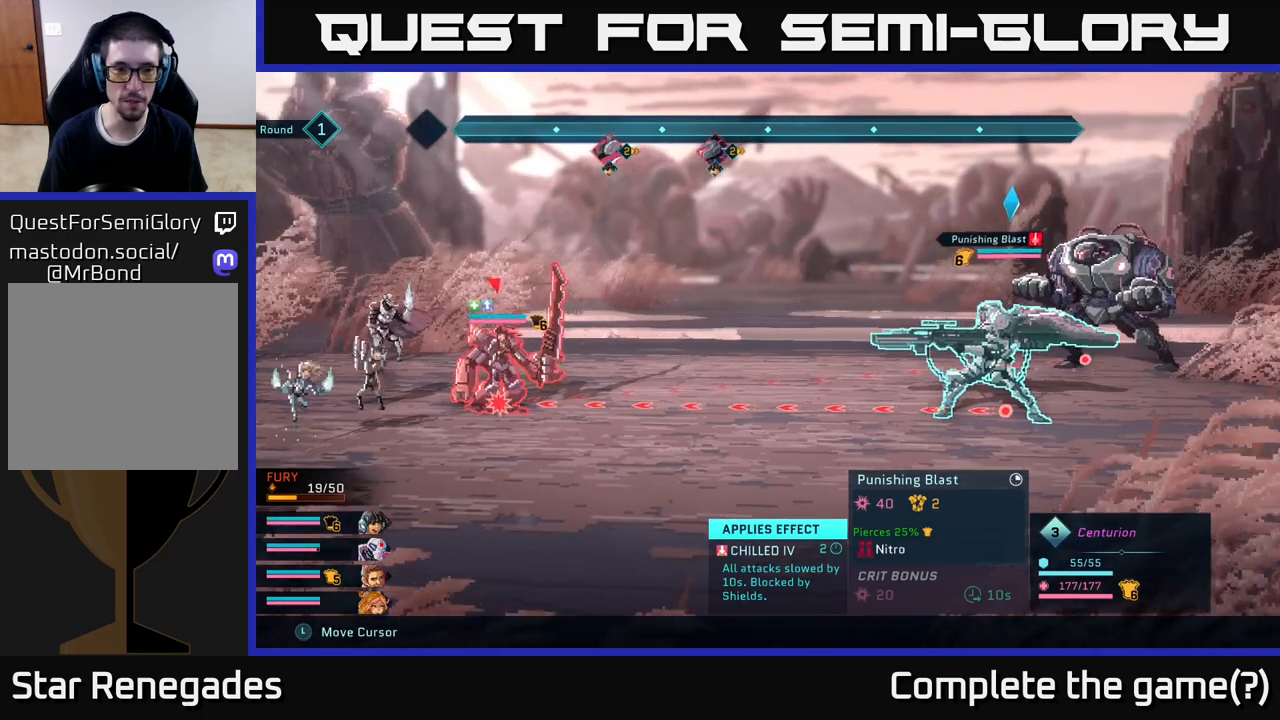
{"buttons": ["R2"], "left_stick": "center", "right_stick": "center", "events": []}
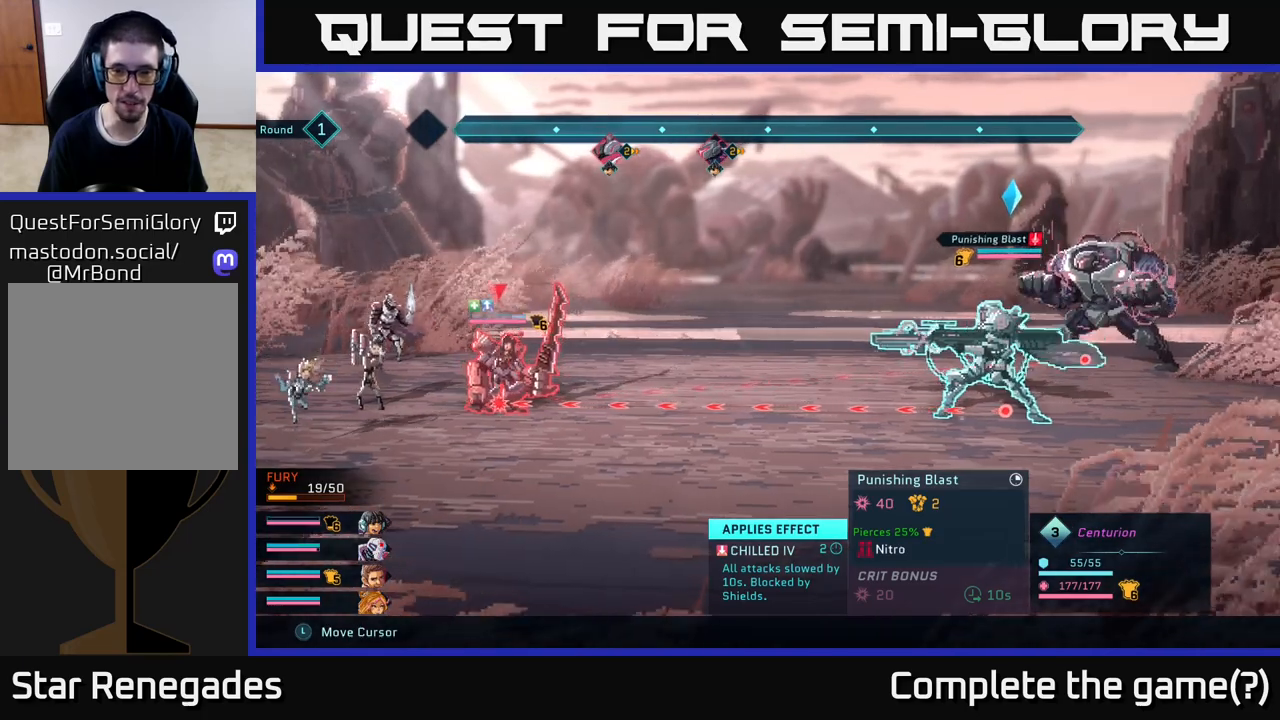
{"buttons": ["R2"], "left_stick": "center", "right_stick": "center", "events": []}
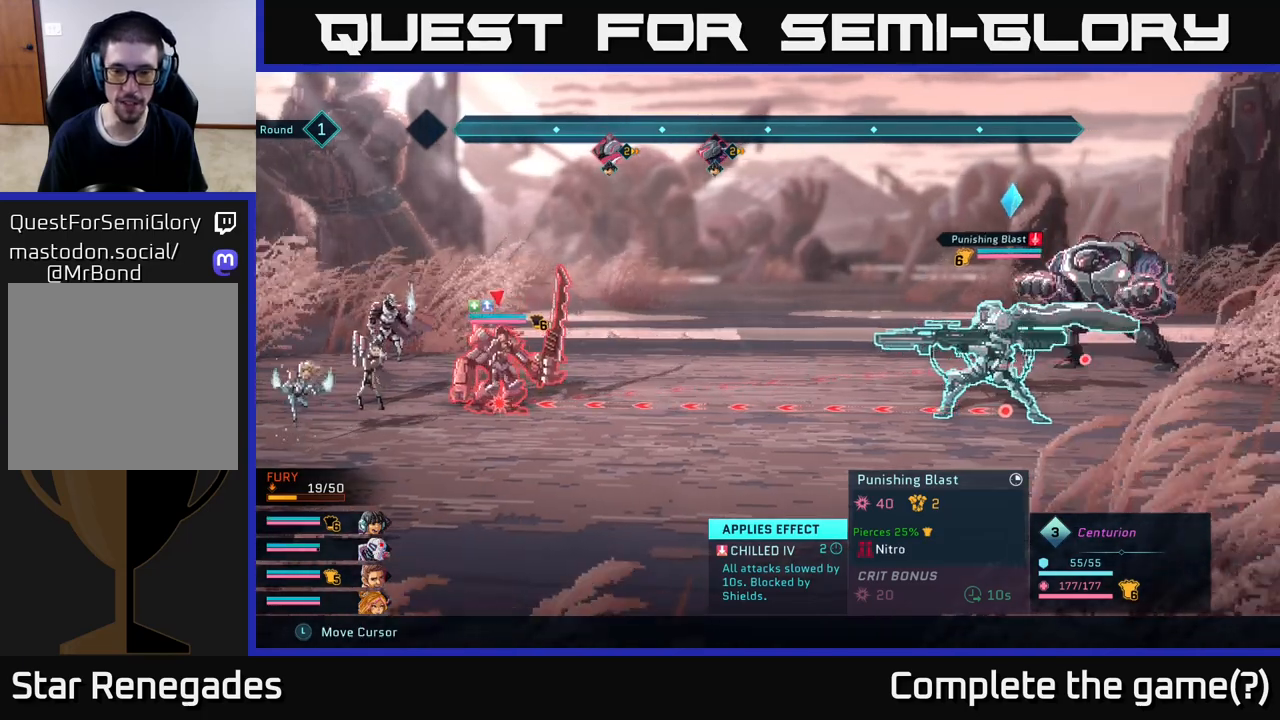
{"buttons": ["R2"], "left_stick": "up", "right_stick": "center", "events": [[433, "left_stick", "up"]]}
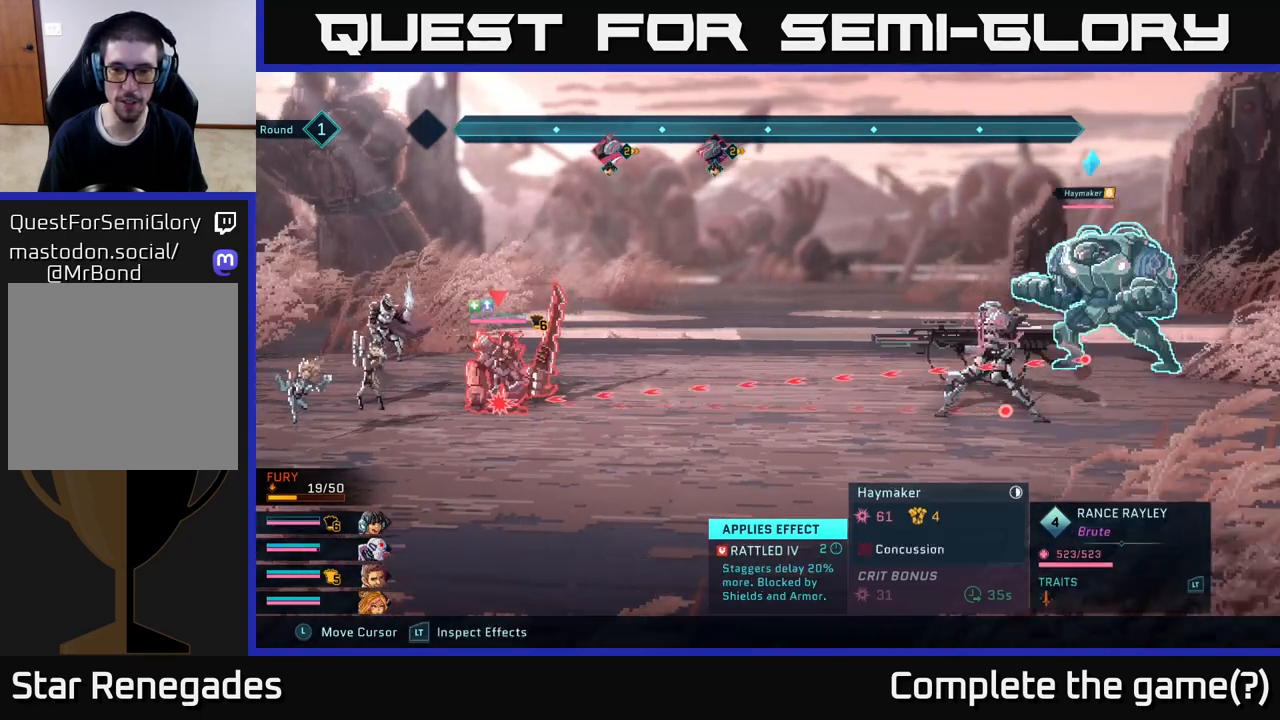
{"buttons": ["R2"], "left_stick": "center", "right_stick": "center", "events": [[83, "left_stick", "center"]]}
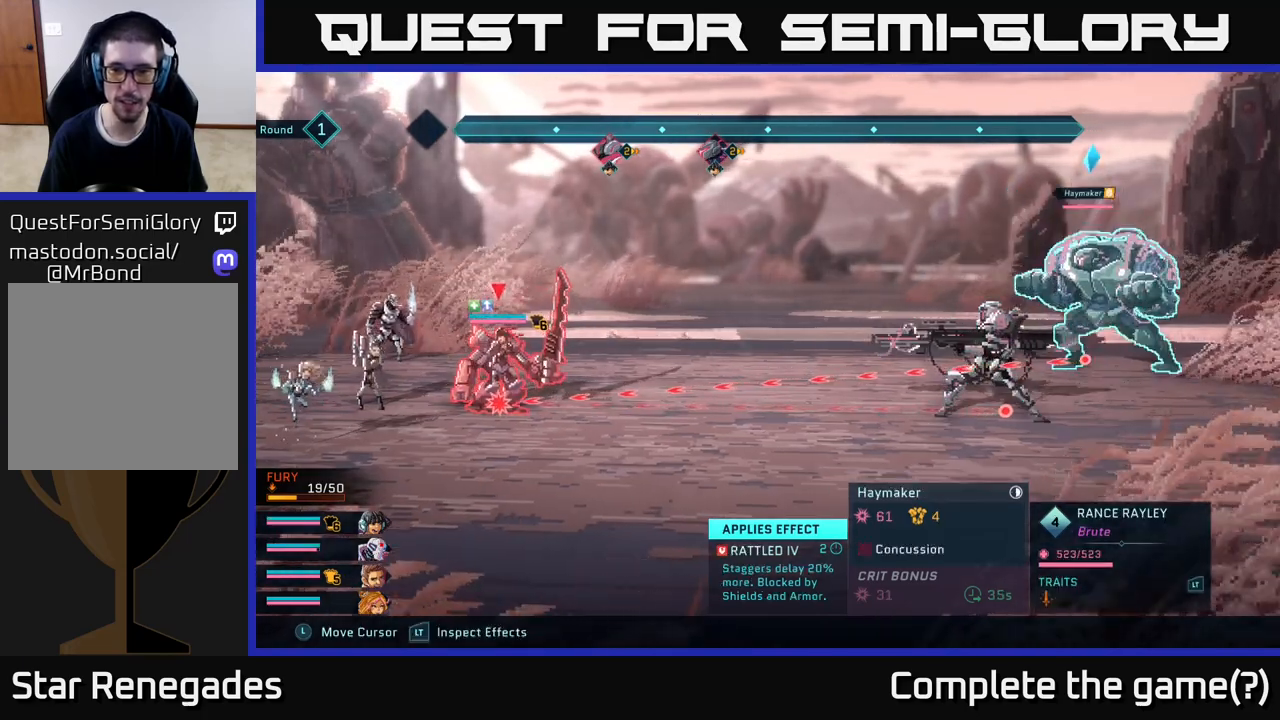
{"buttons": ["R2"], "left_stick": "center", "right_stick": "center", "events": []}
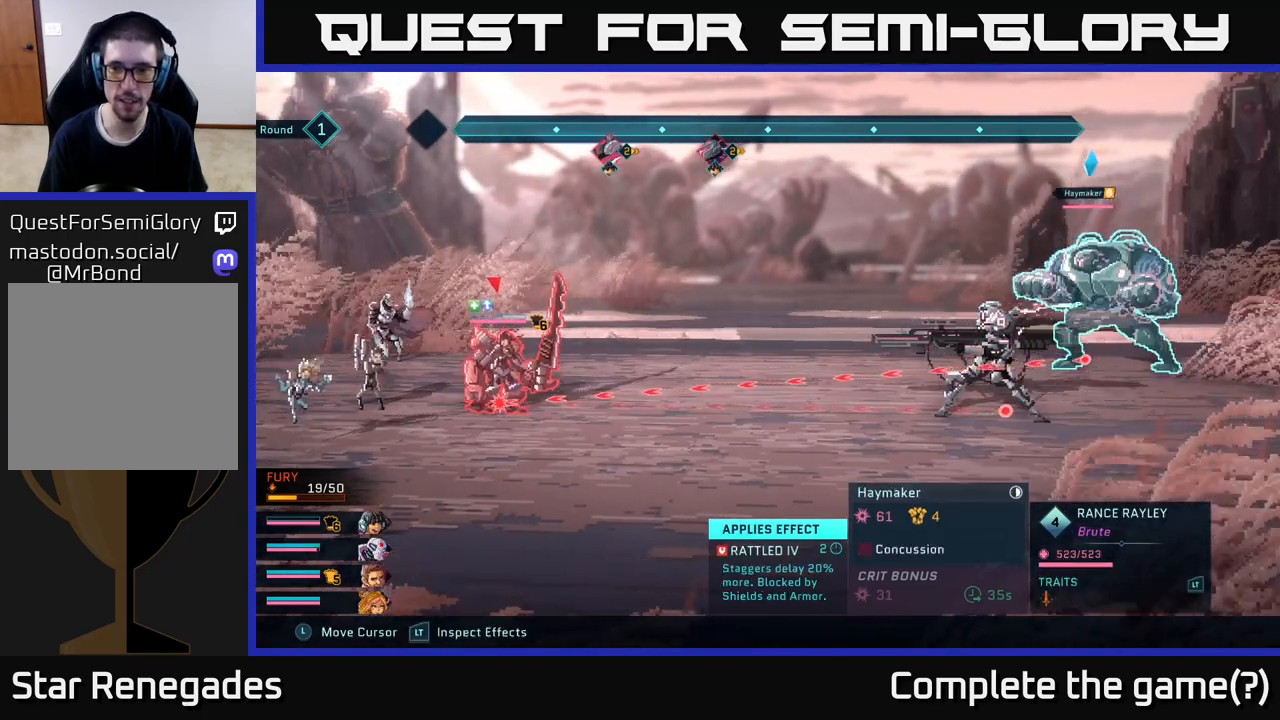
{"buttons": ["R2"], "left_stick": "center", "right_stick": "center", "events": []}
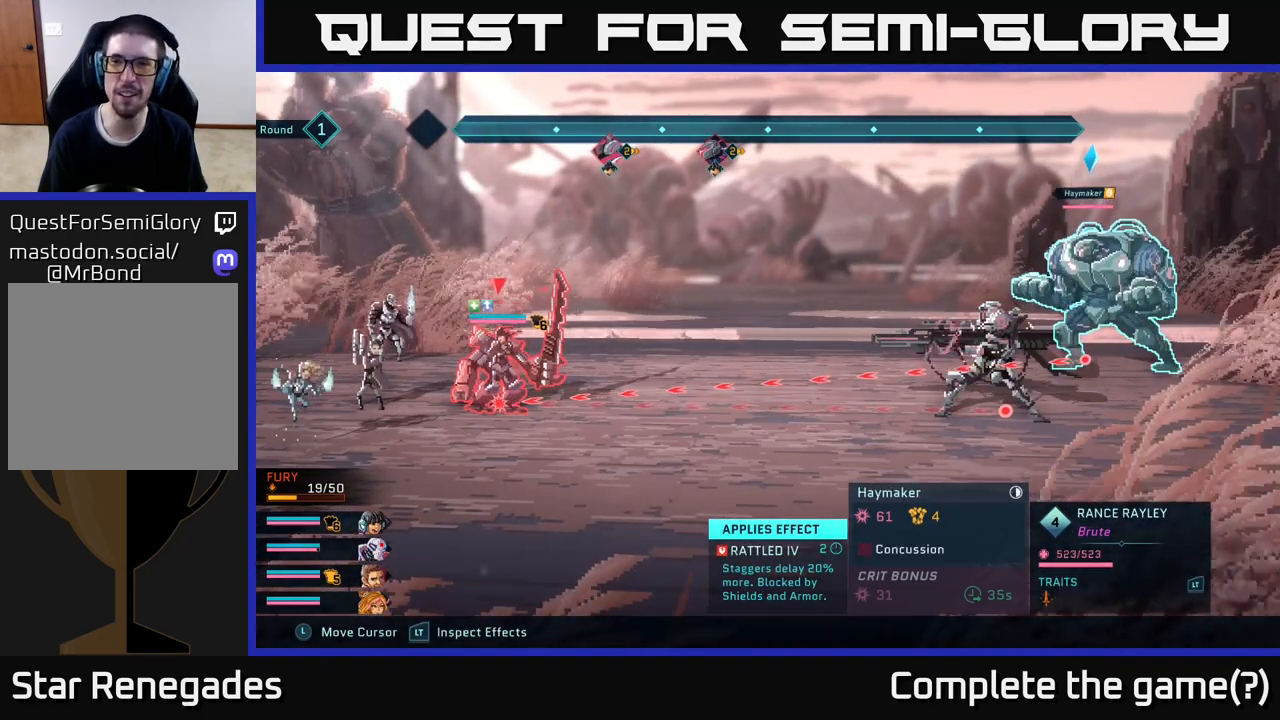
{"buttons": ["R2"], "left_stick": "center", "right_stick": "center", "events": []}
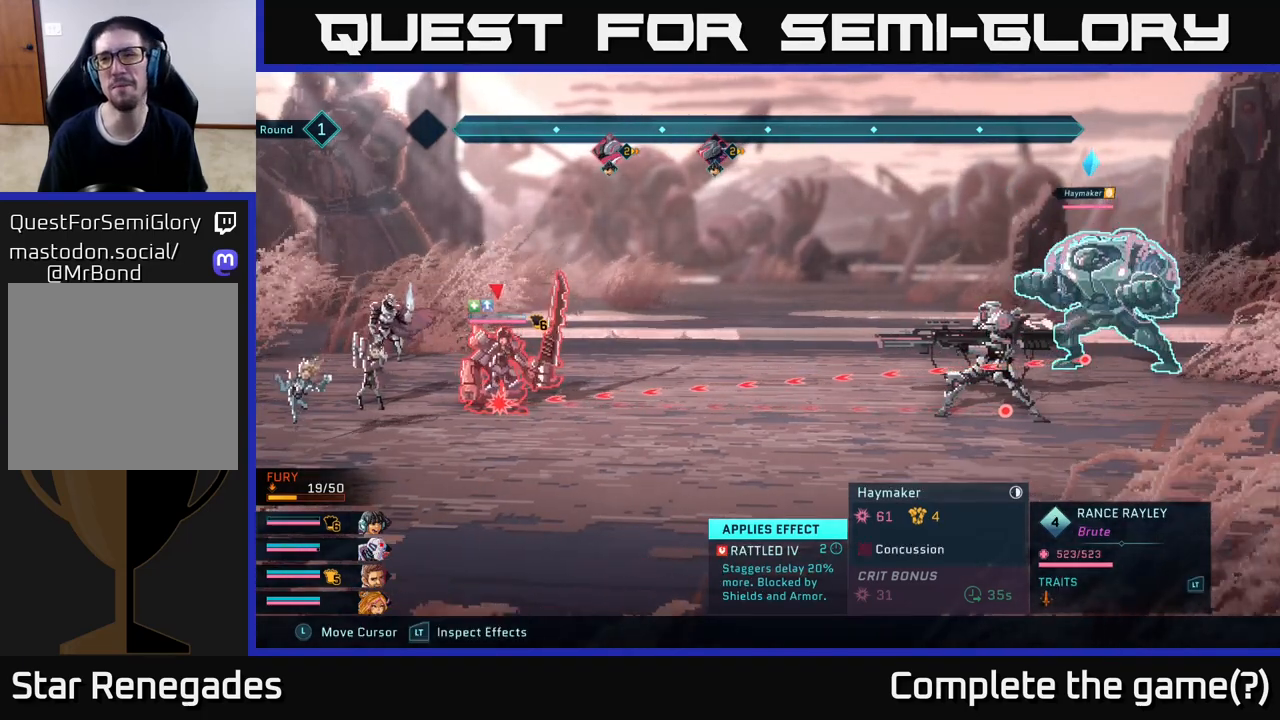
{"buttons": ["R2"], "left_stick": "center", "right_stick": "center", "events": []}
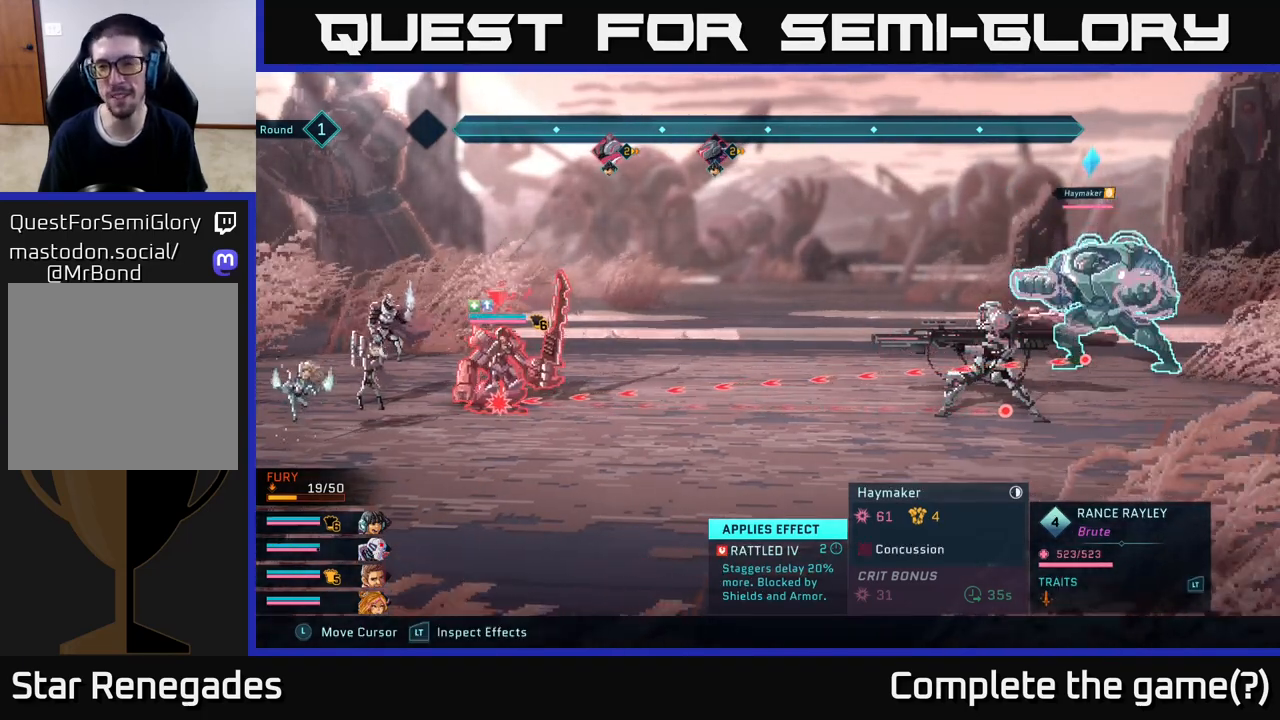
{"buttons": ["R2"], "left_stick": "center", "right_stick": "center", "events": []}
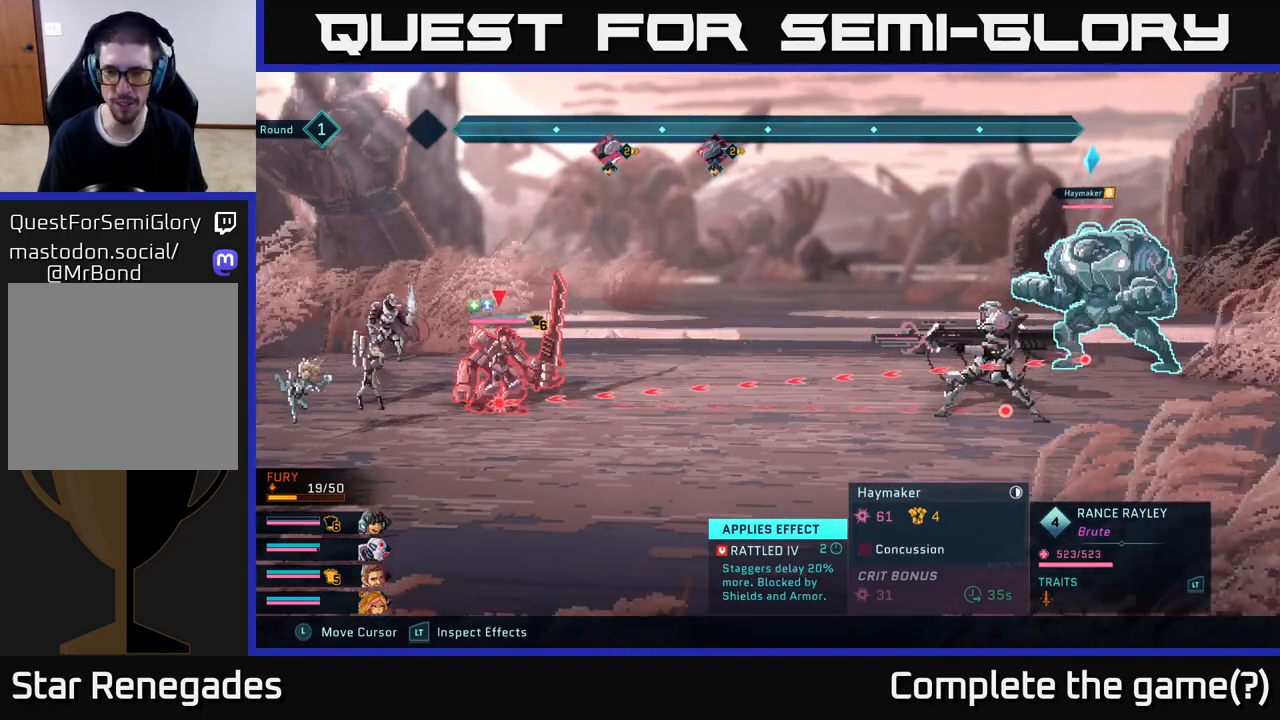
{"buttons": ["R2"], "left_stick": "center", "right_stick": "center", "events": []}
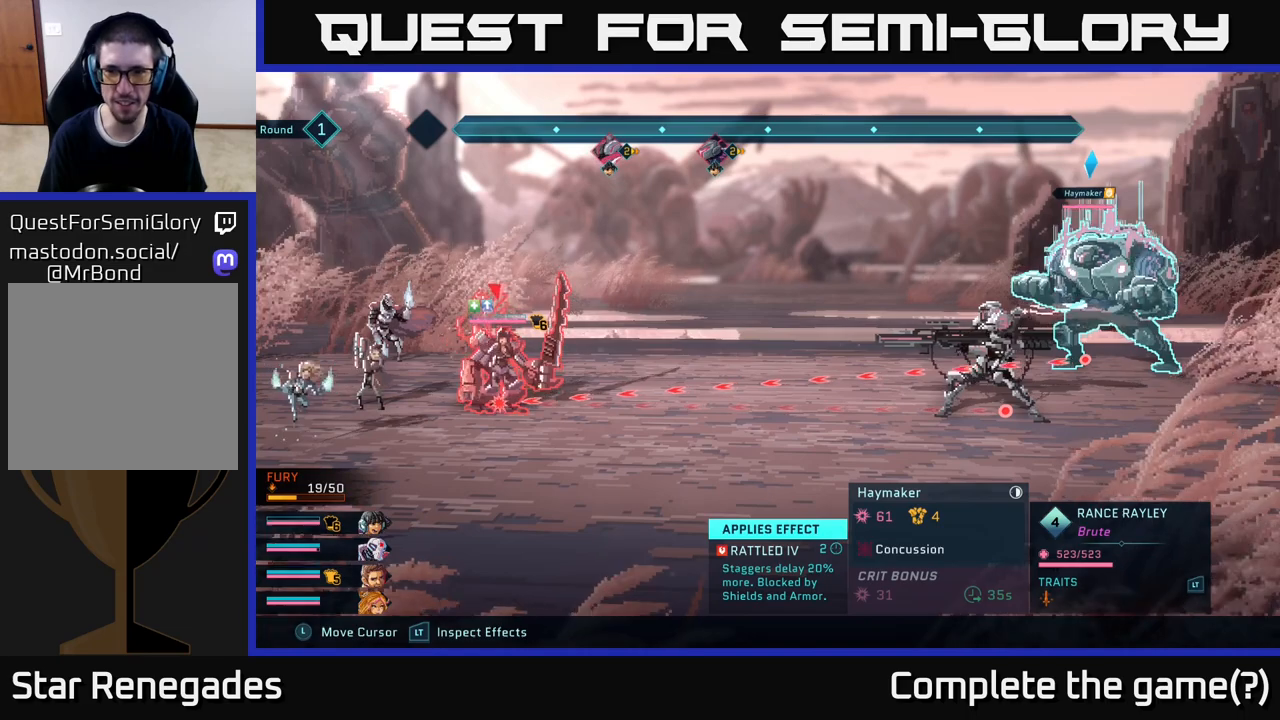
{"buttons": ["R2"], "left_stick": "center", "right_stick": "center", "events": []}
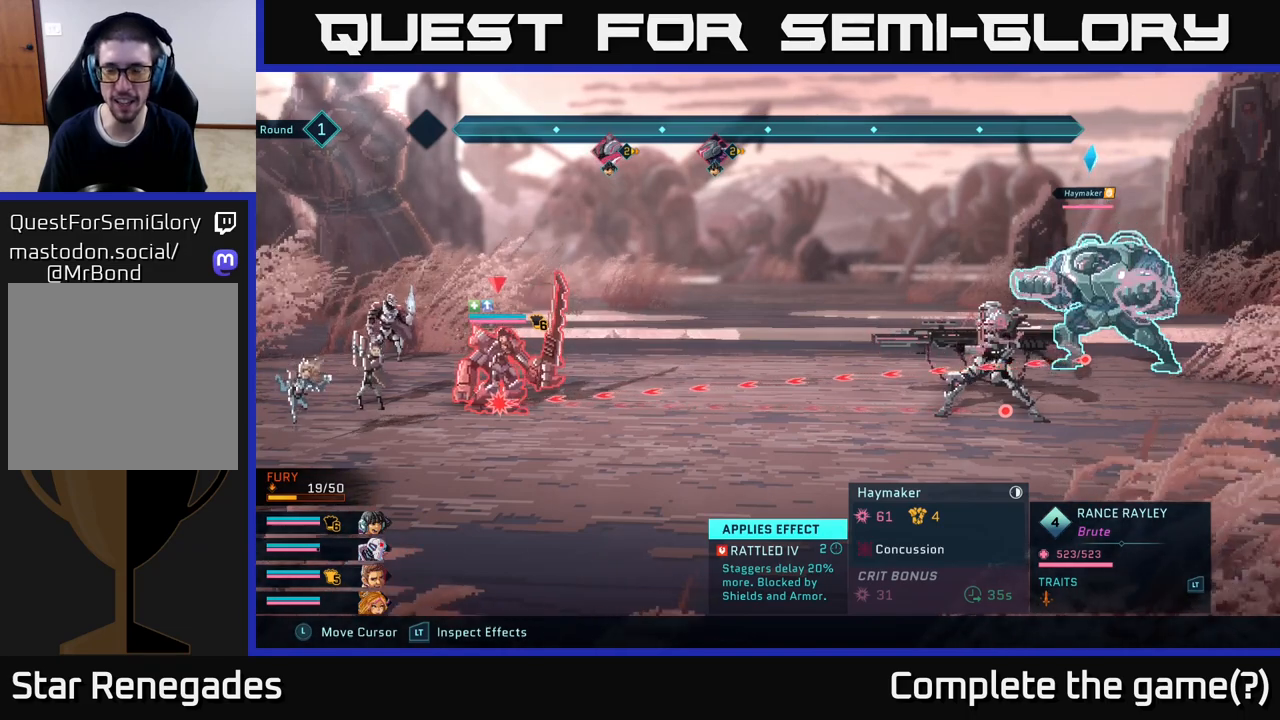
{"buttons": ["R2"], "left_stick": "center", "right_stick": "center", "events": [[283, "left_stick", "down"], [467, "left_stick", "center"]]}
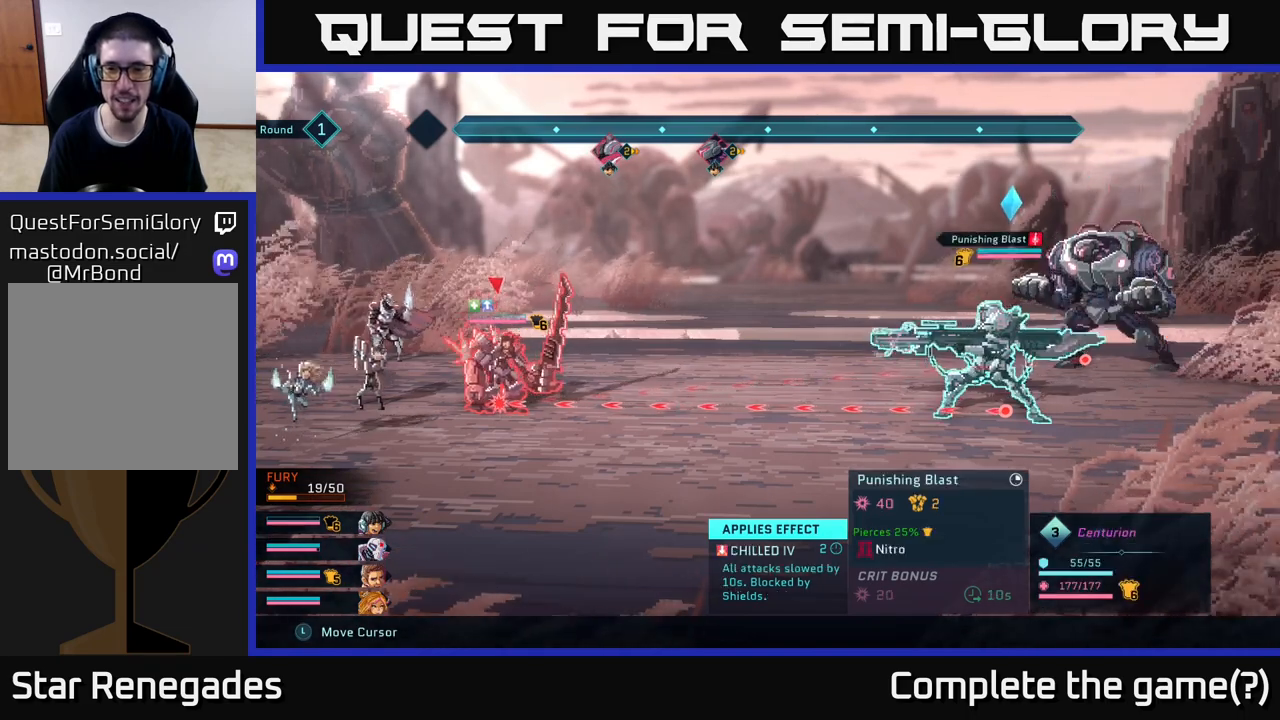
{"buttons": ["R2"], "left_stick": "center", "right_stick": "center", "events": []}